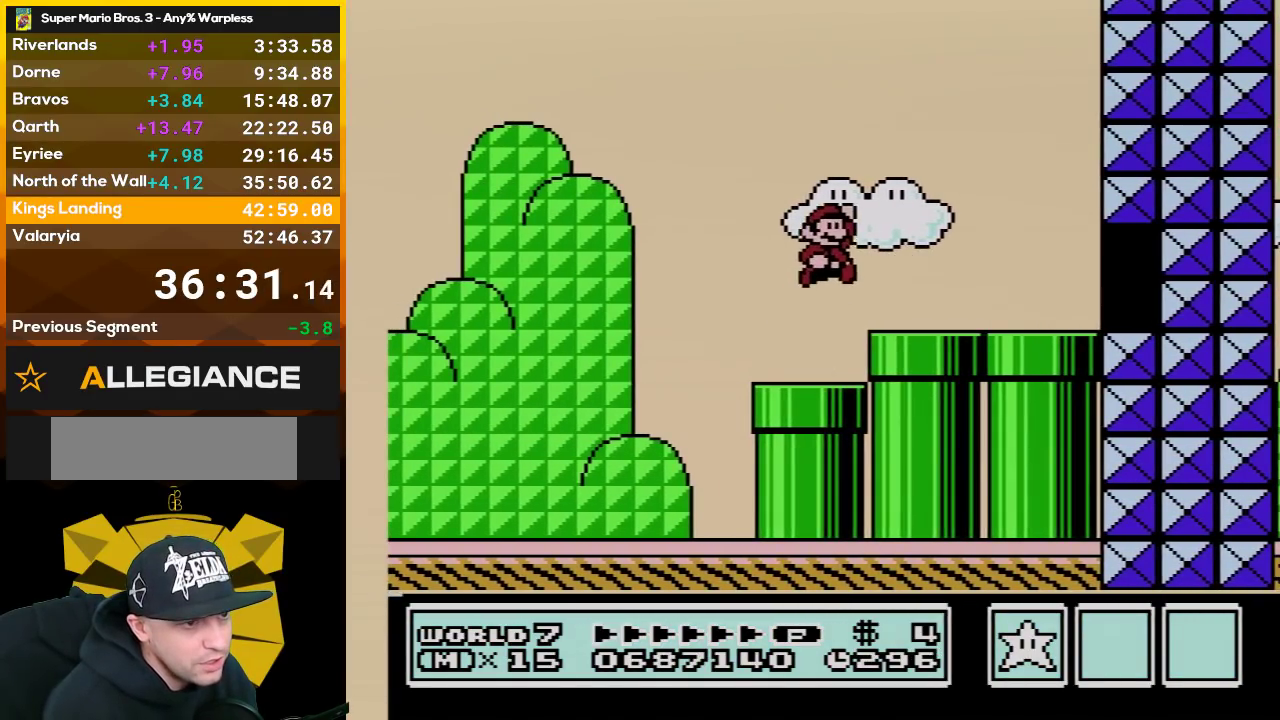
Gameplay with a controller (Nintendo layout); each line is a JSON object with the inputs held at the frame after it. "events" lists button and stick changes between this image and that frame as [ms after this image, input, new state], when the widget could be followed in between. Not read: L3 R3.
{"buttons": ["B", "DPAD_RIGHT"], "events": []}
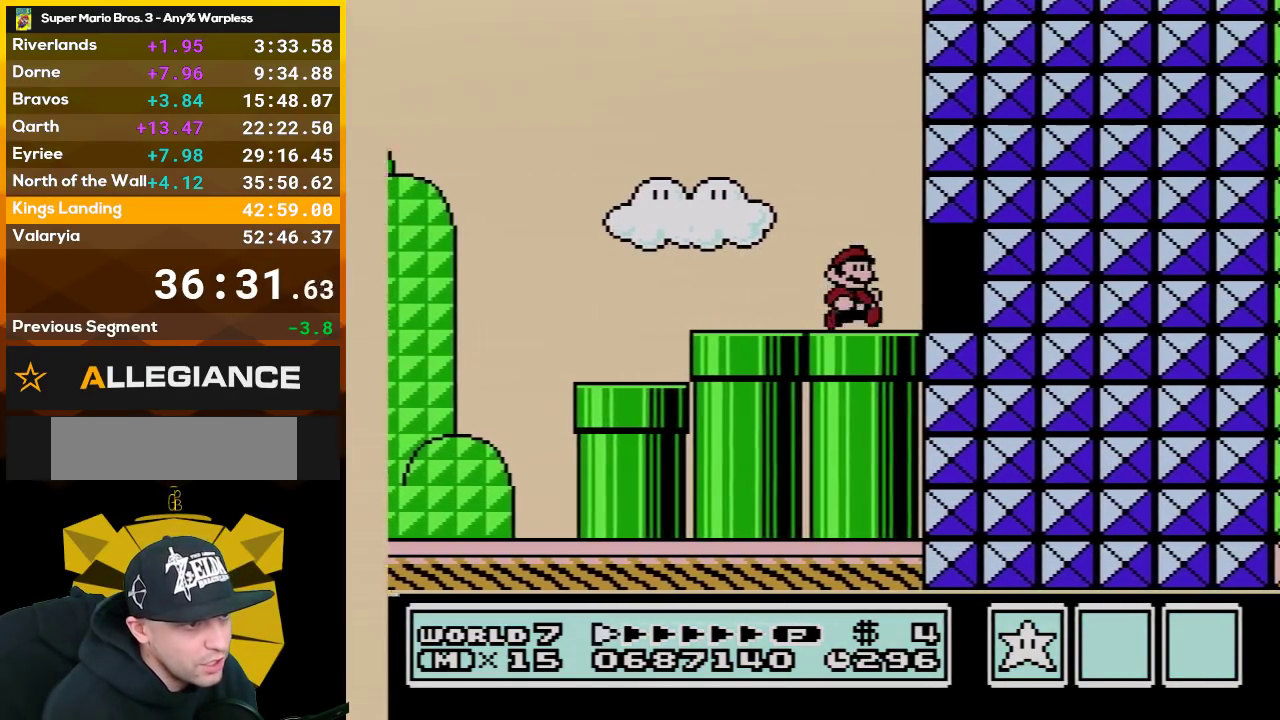
{"buttons": ["B", "DPAD_LEFT"], "events": [[133, "A", "down"], [350, "DPAD_RIGHT", "up"], [417, "A", "up"], [483, "DPAD_LEFT", "down"]]}
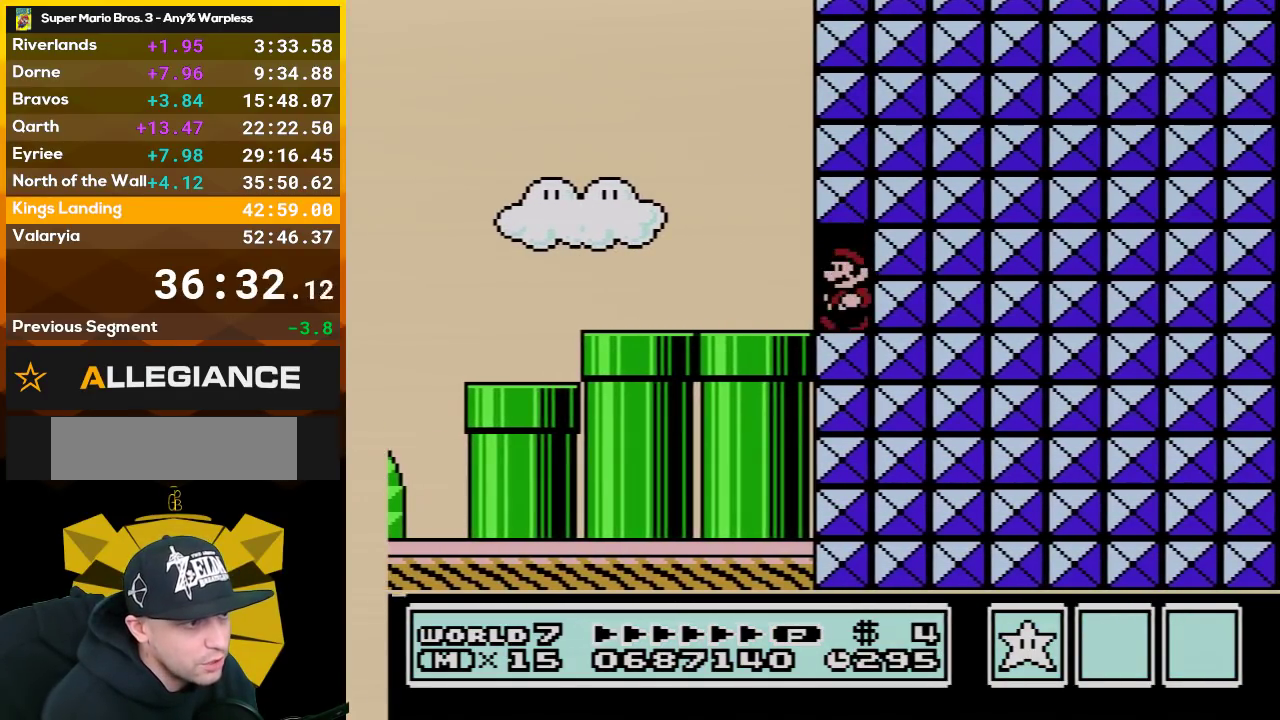
{"buttons": ["B", "DPAD_LEFT"], "events": []}
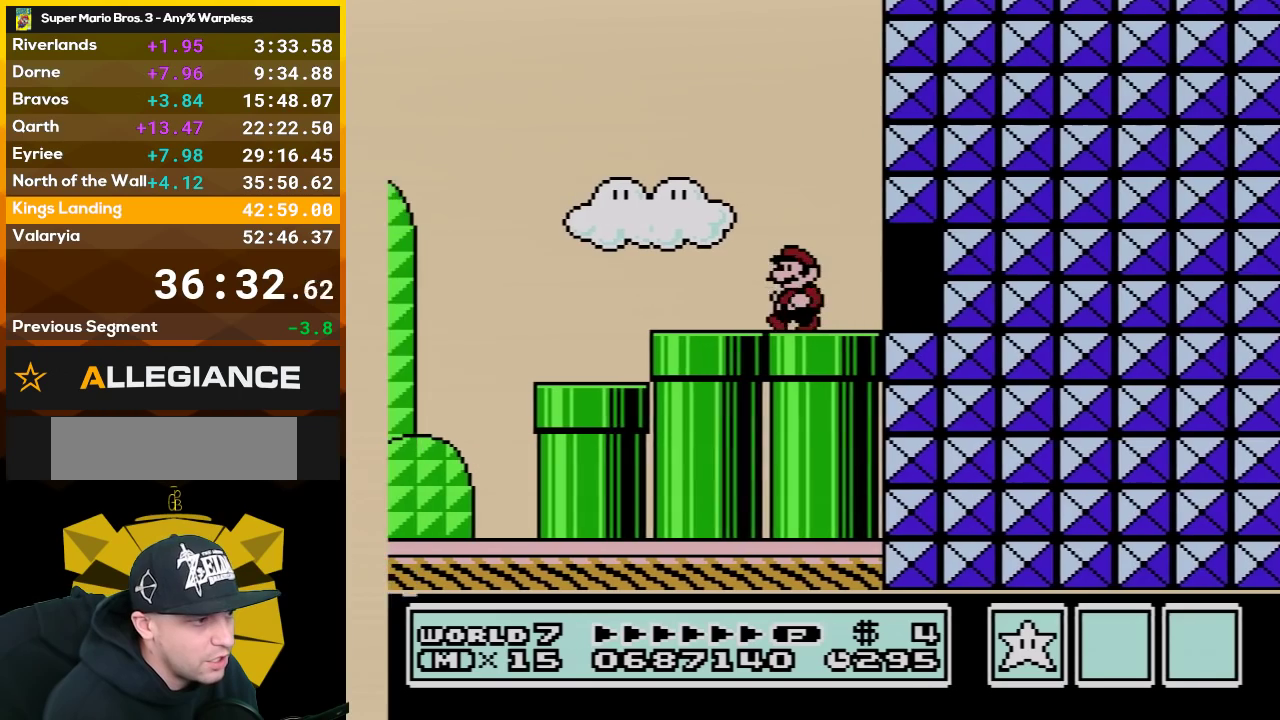
{"buttons": ["B", "DPAD_RIGHT"], "events": [[283, "DPAD_LEFT", "up"], [350, "DPAD_RIGHT", "down"]]}
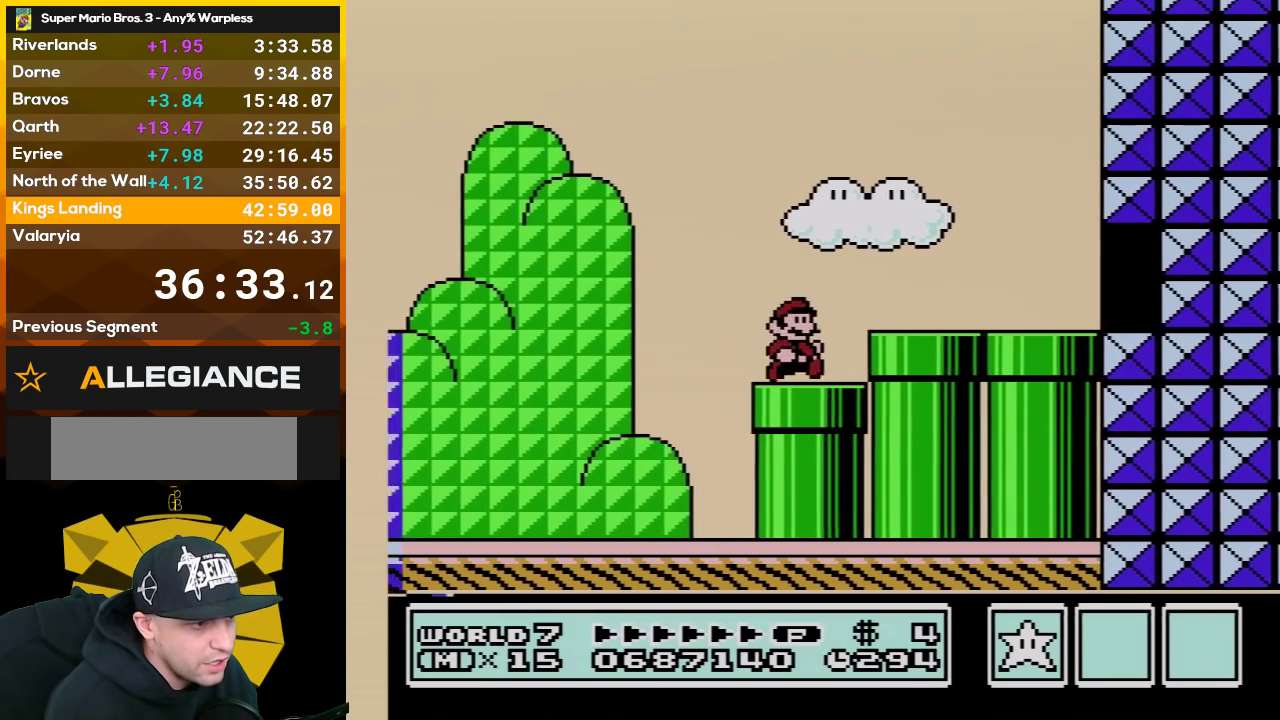
{"buttons": ["B", "DPAD_RIGHT"], "events": [[350, "A", "down"], [450, "A", "up"]]}
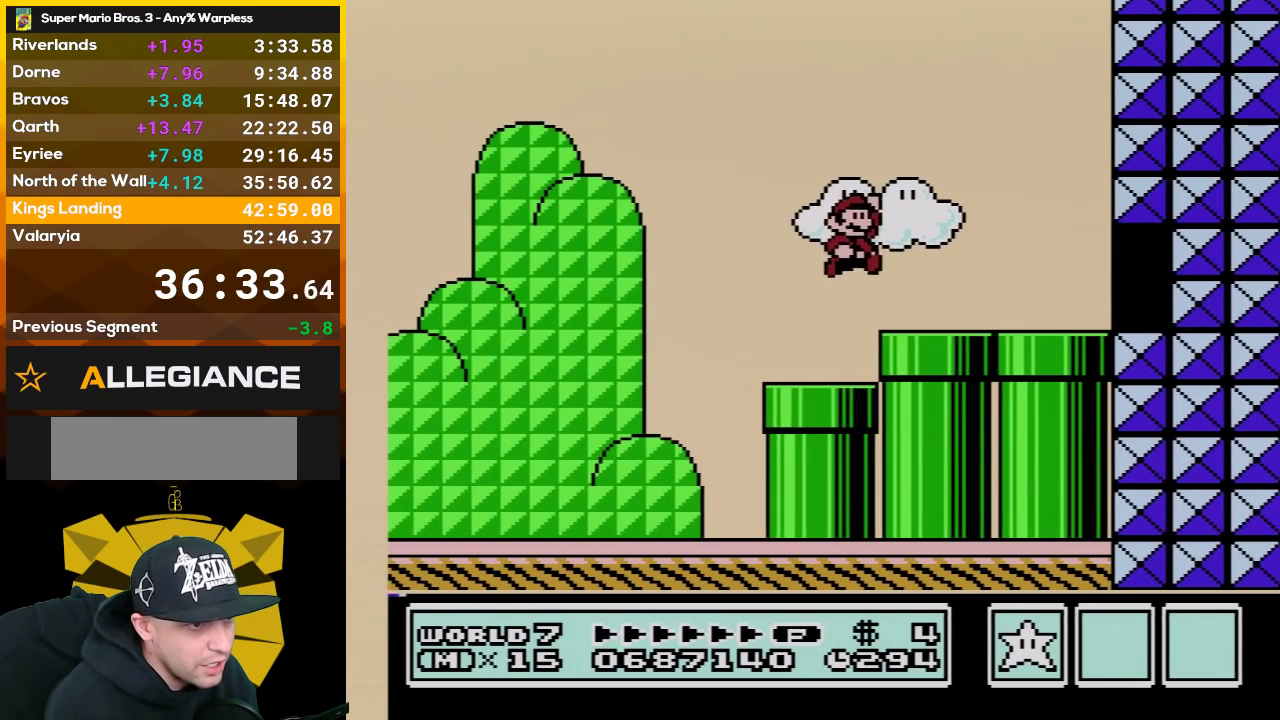
{"buttons": ["B", "DPAD_RIGHT"], "events": []}
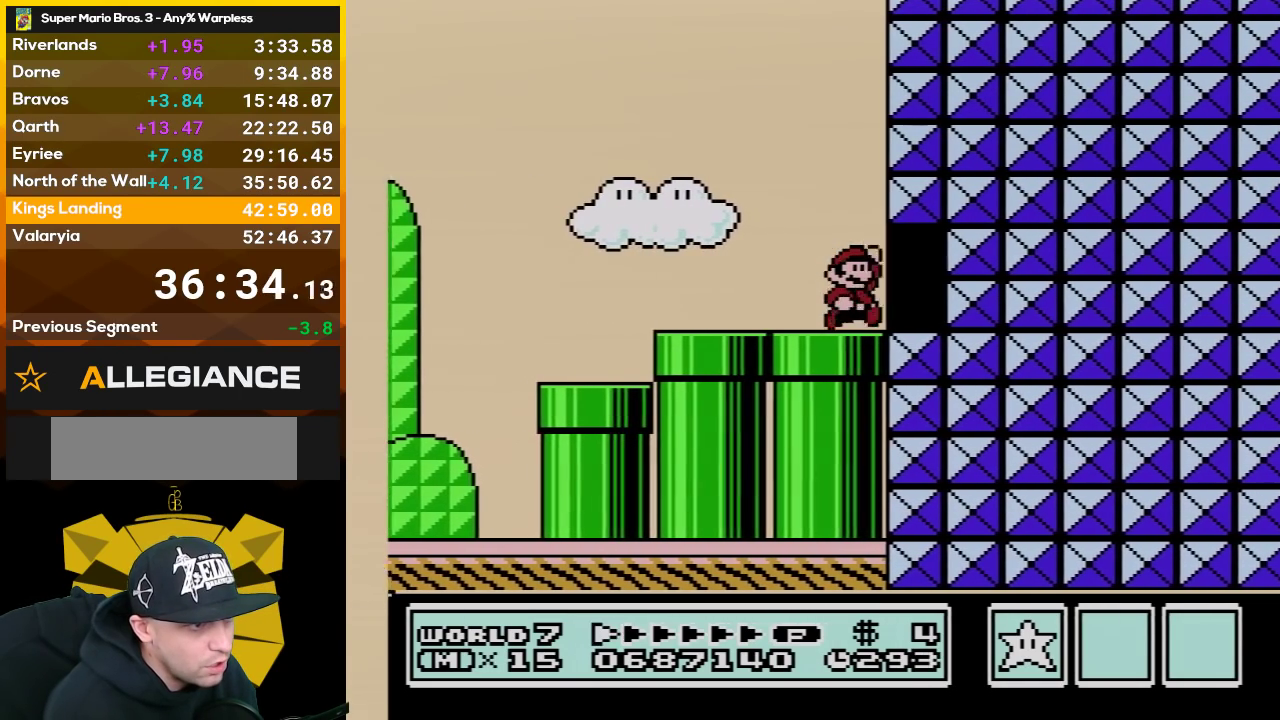
{"buttons": ["B", "DPAD_LEFT"], "events": [[33, "A", "down"], [283, "A", "up"], [283, "DPAD_RIGHT", "up"], [417, "DPAD_LEFT", "down"]]}
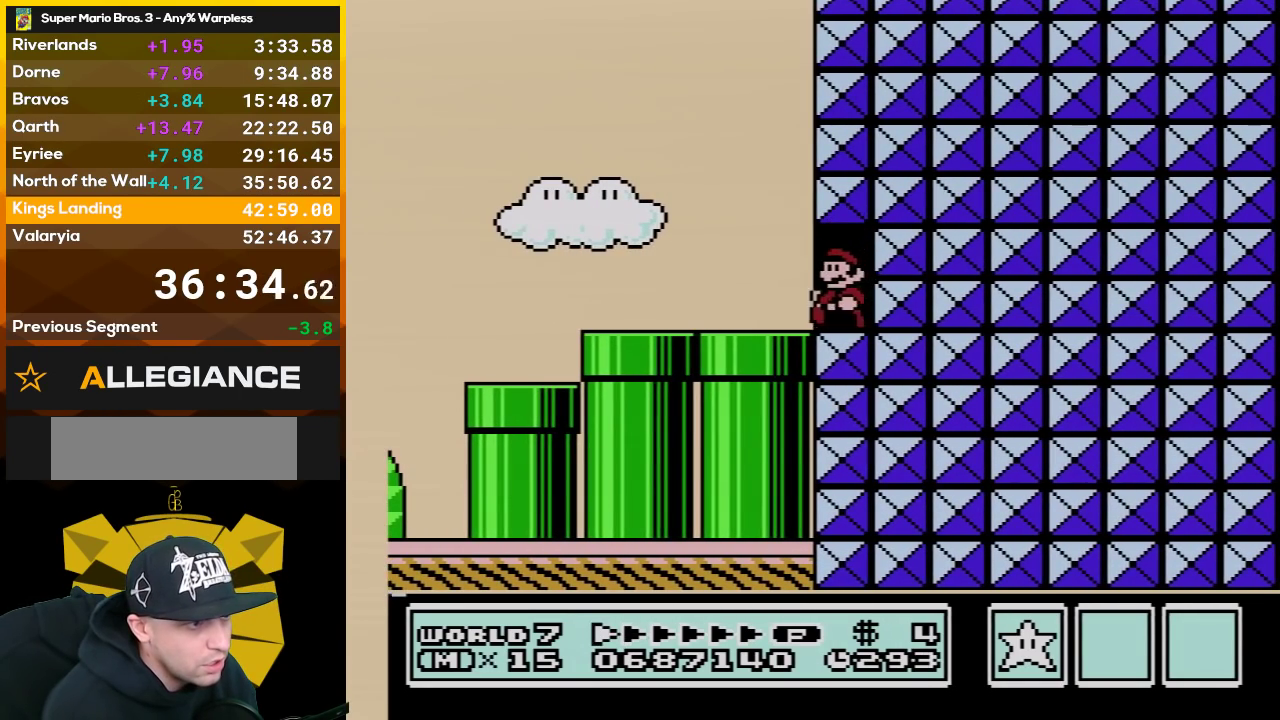
{"buttons": ["B", "DPAD_LEFT"], "events": []}
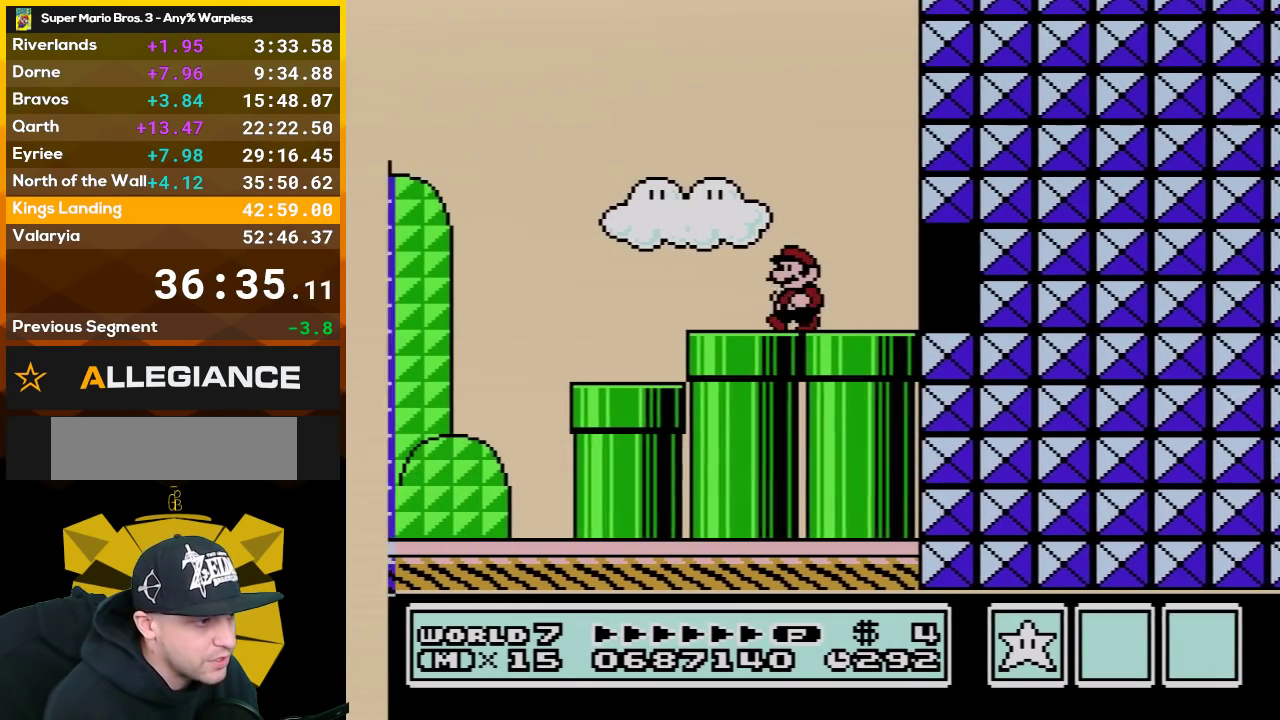
{"buttons": ["B", "DPAD_RIGHT"], "events": [[233, "DPAD_LEFT", "up"], [317, "DPAD_RIGHT", "down"]]}
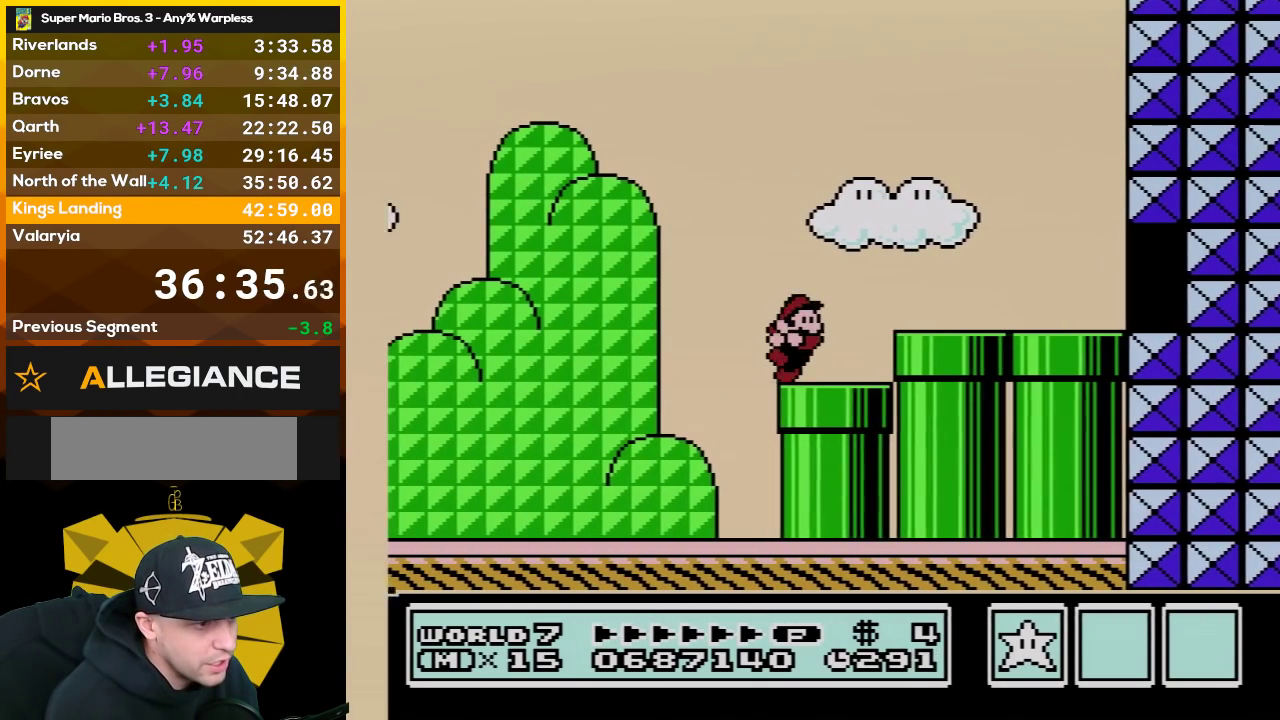
{"buttons": ["B", "DPAD_RIGHT"], "events": [[333, "A", "down"], [450, "A", "up"]]}
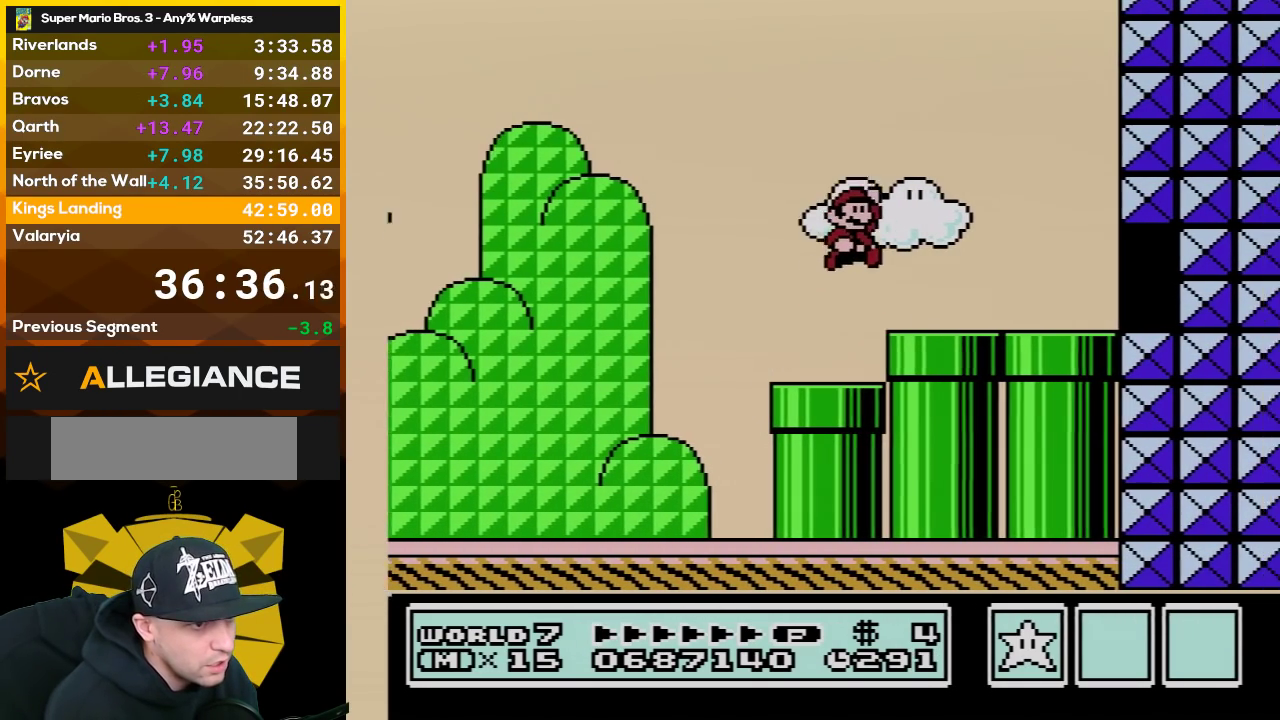
{"buttons": ["B", "DPAD_RIGHT"], "events": []}
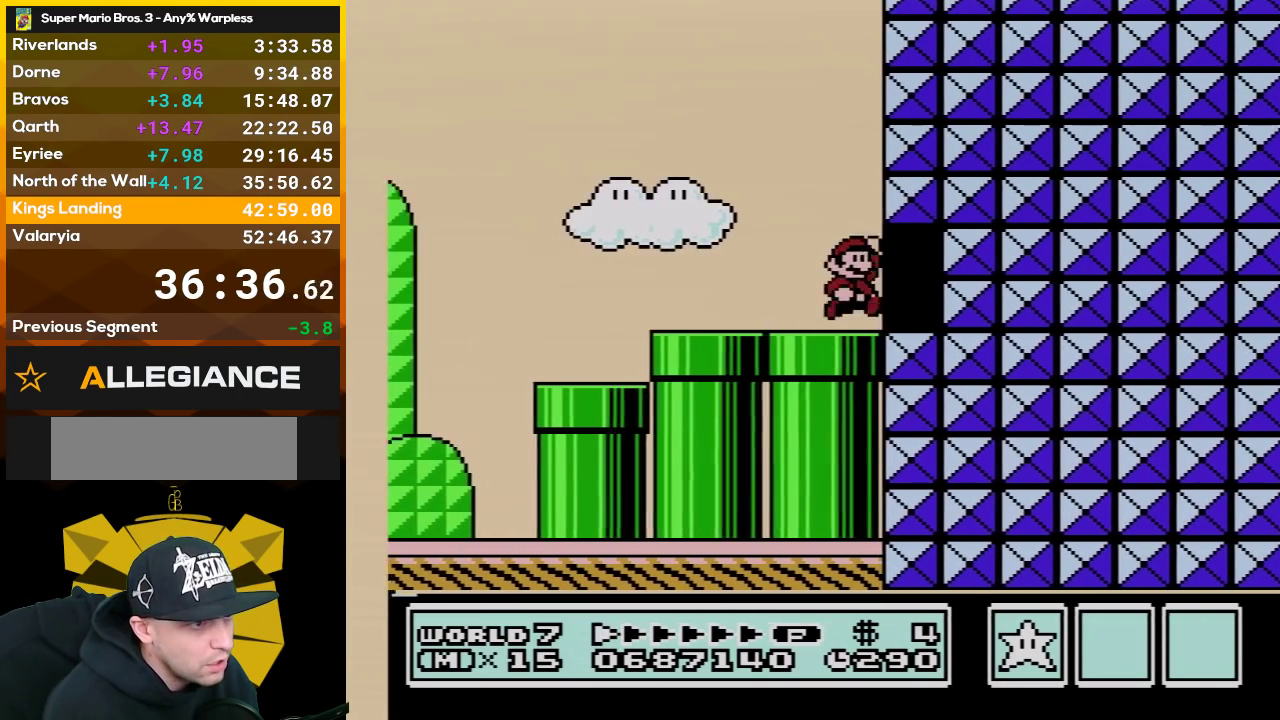
{"buttons": ["B"], "events": [[33, "A", "down"], [300, "A", "up"], [317, "DPAD_RIGHT", "up"]]}
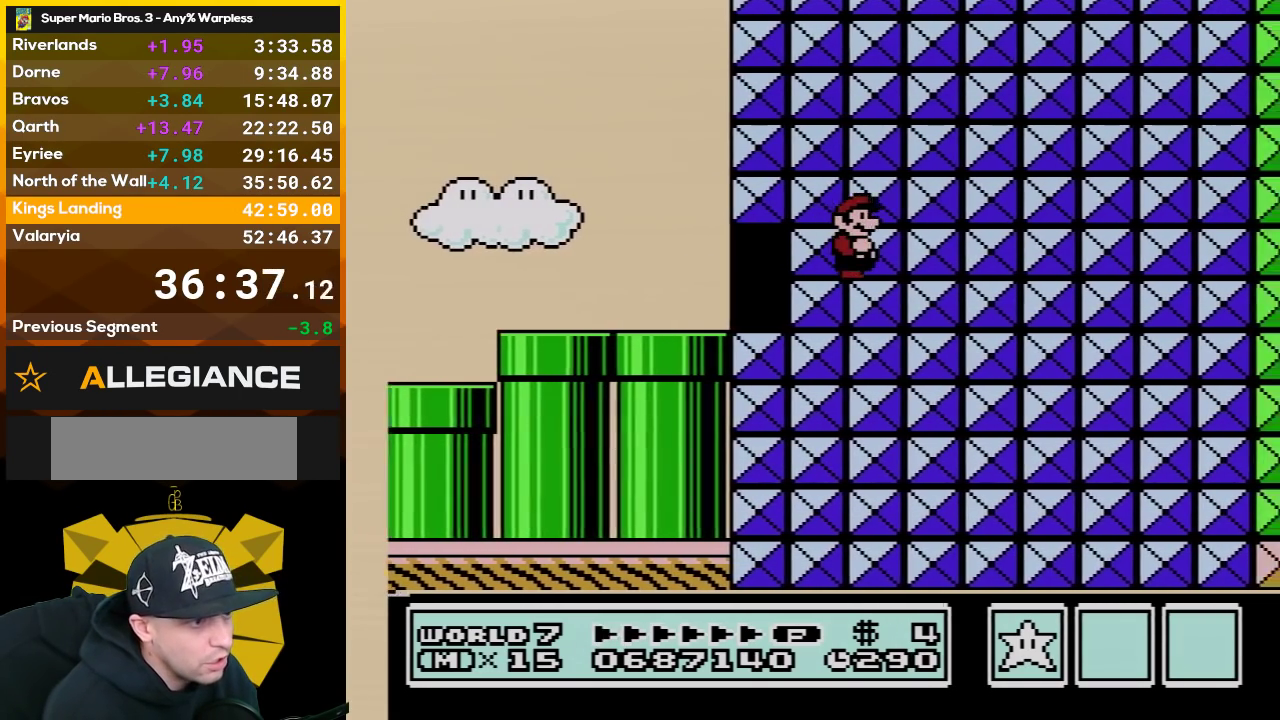
{"buttons": [], "events": [[133, "B", "up"]]}
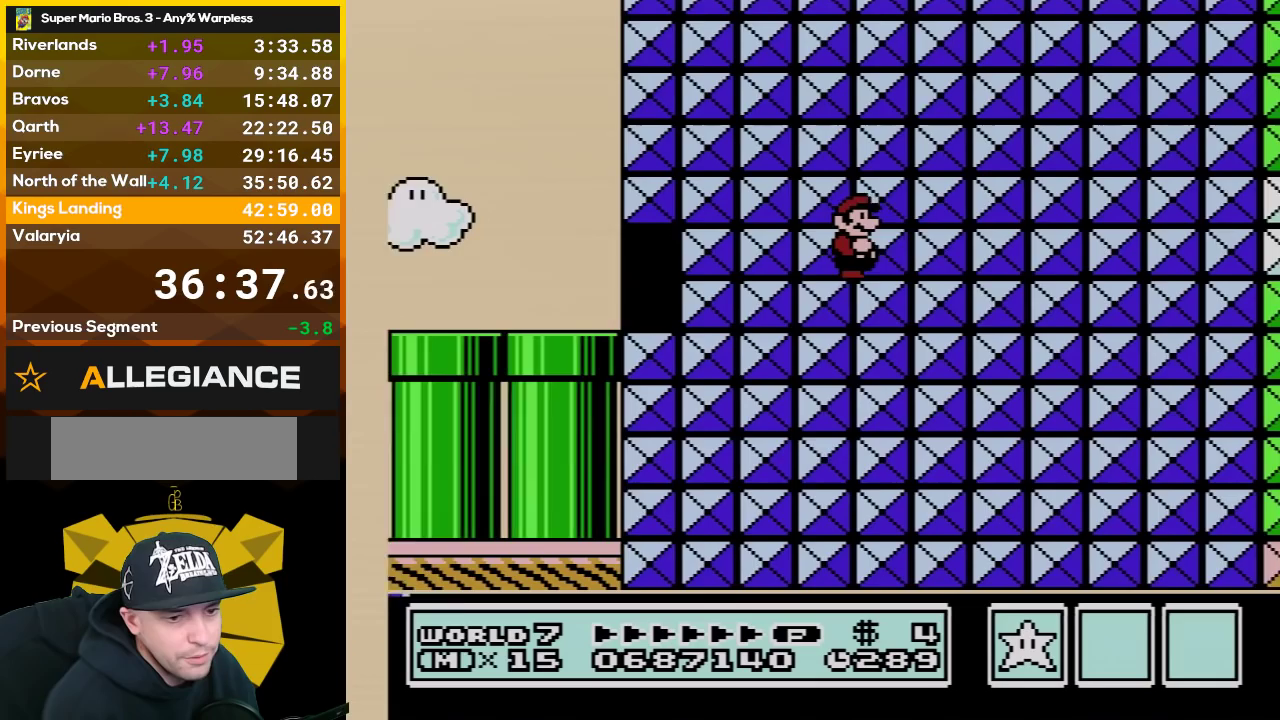
{"buttons": [], "events": []}
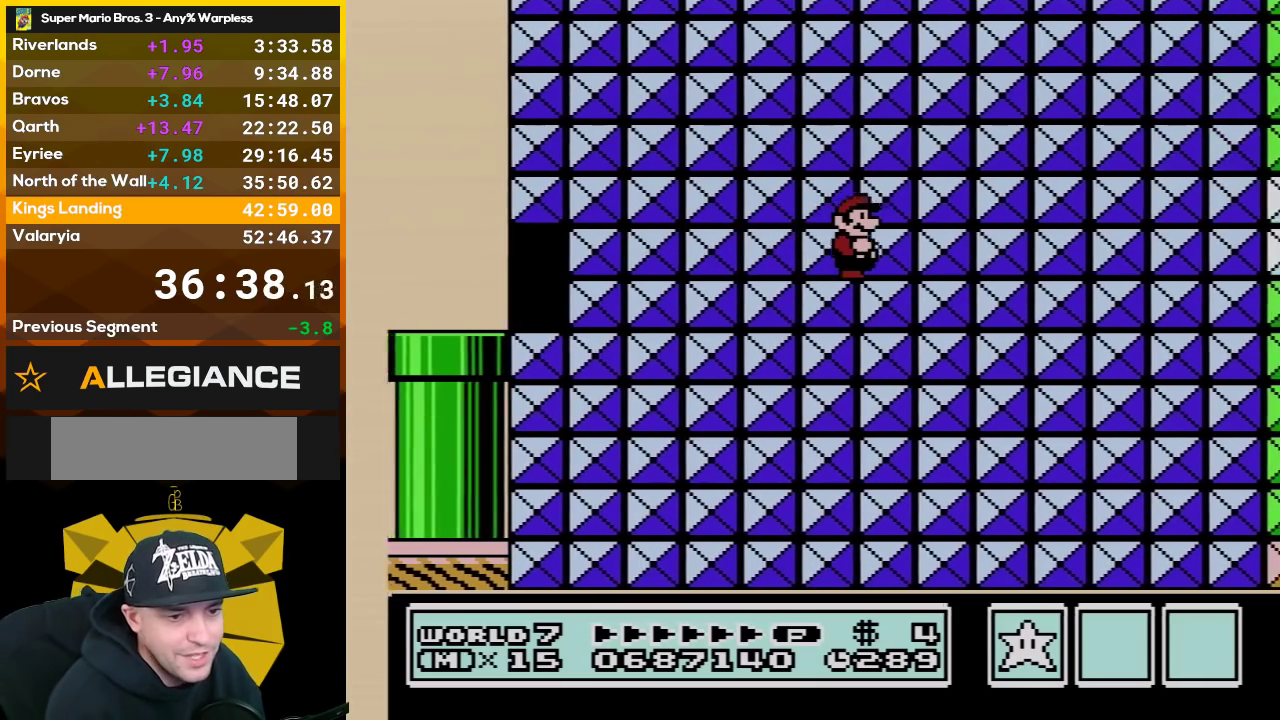
{"buttons": [], "events": []}
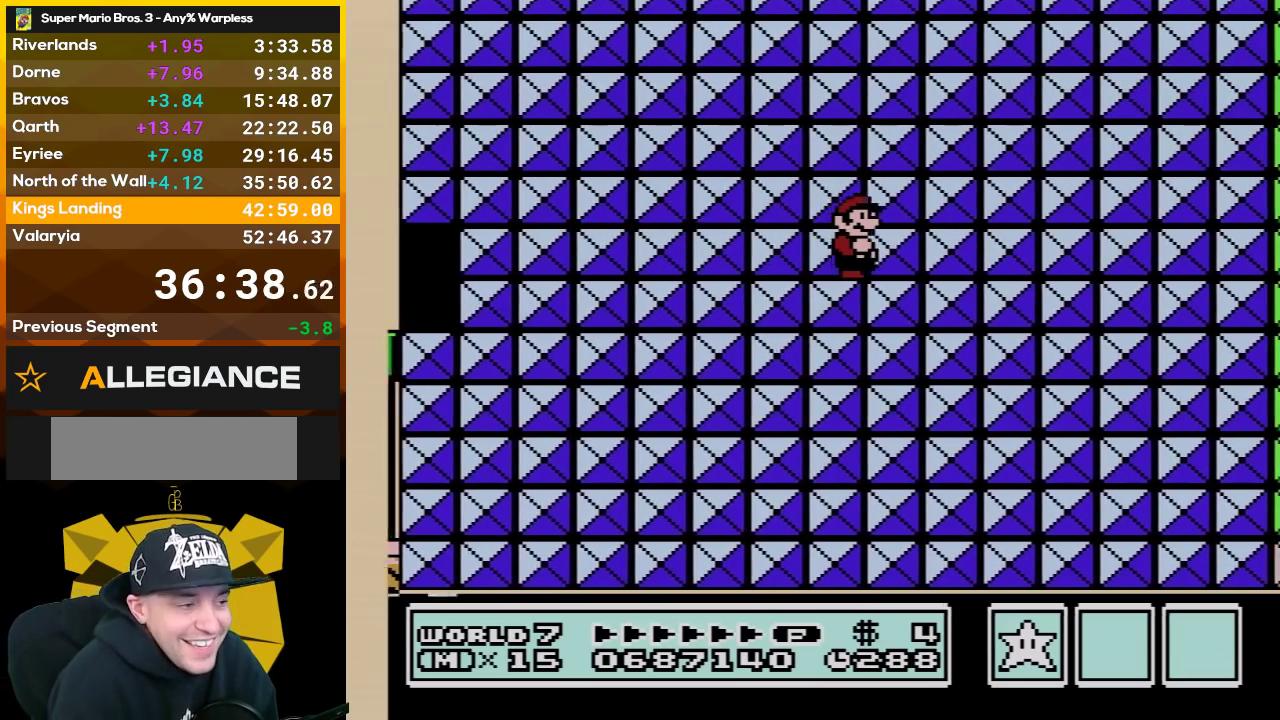
{"buttons": [], "events": []}
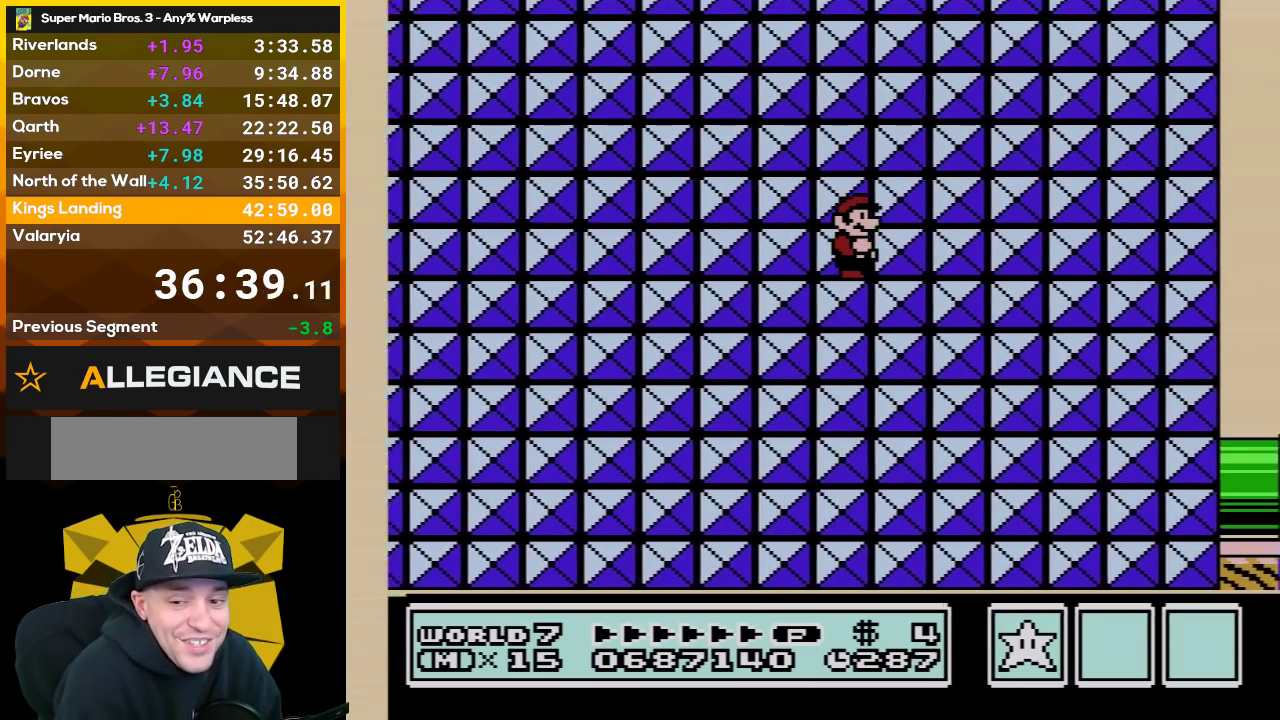
{"buttons": [], "events": []}
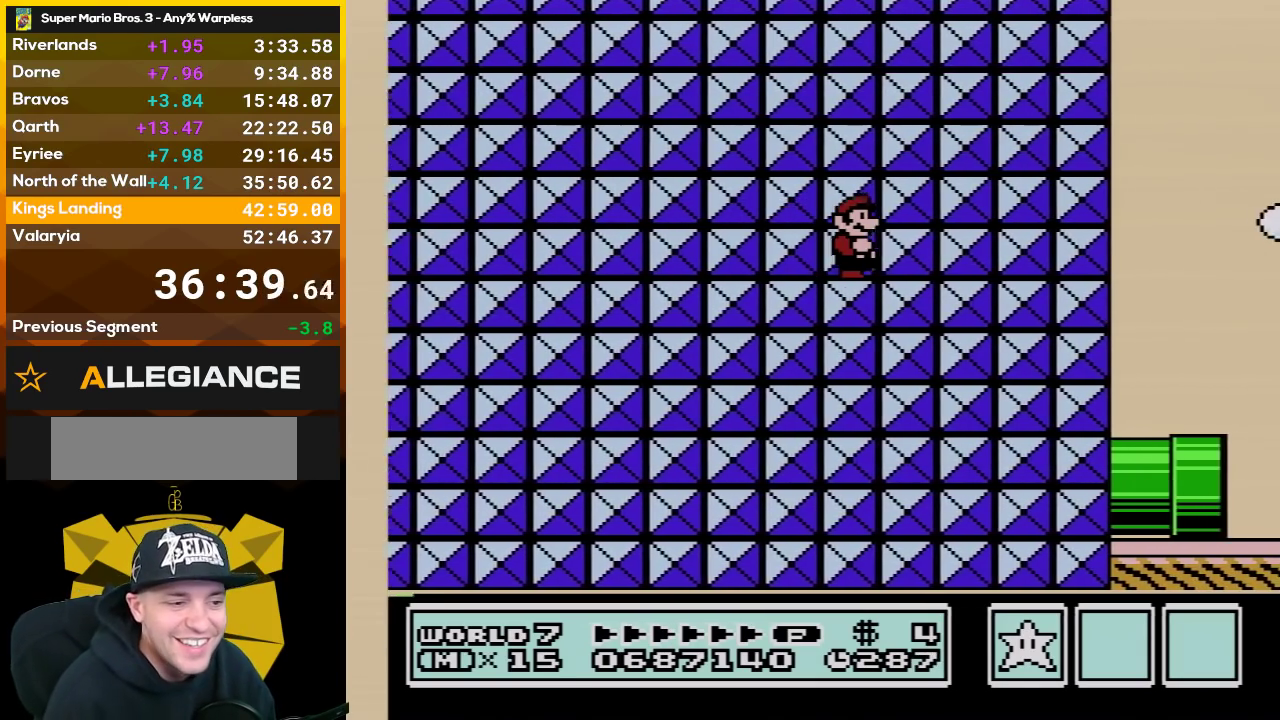
{"buttons": ["B", "DPAD_RIGHT"], "events": [[17, "B", "down"], [100, "DPAD_RIGHT", "down"]]}
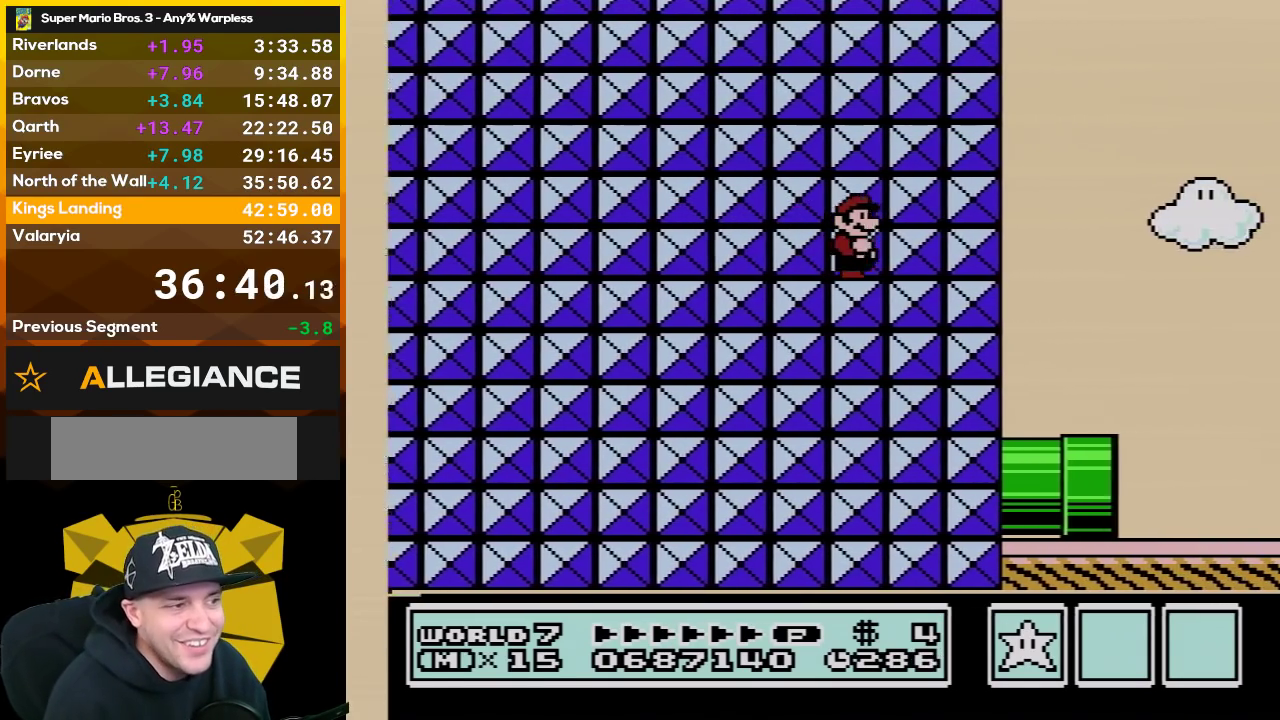
{"buttons": ["B", "DPAD_RIGHT"], "events": []}
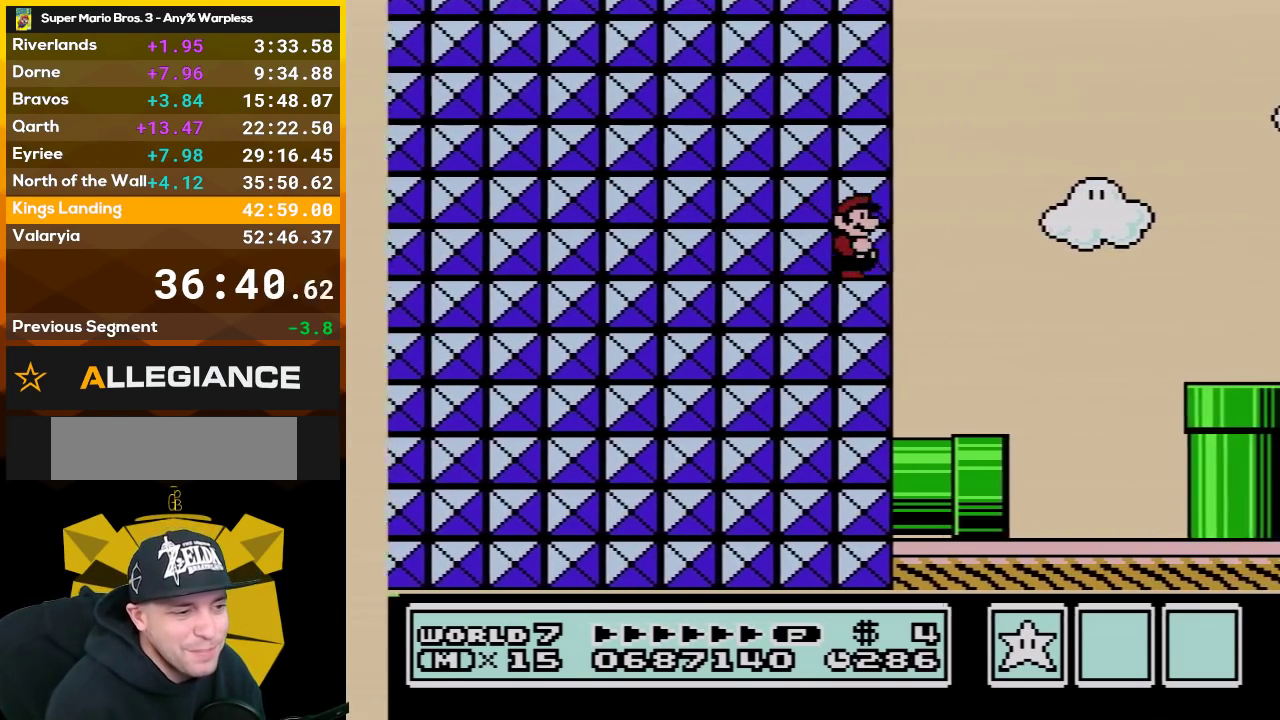
{"buttons": ["B", "DPAD_RIGHT"], "events": []}
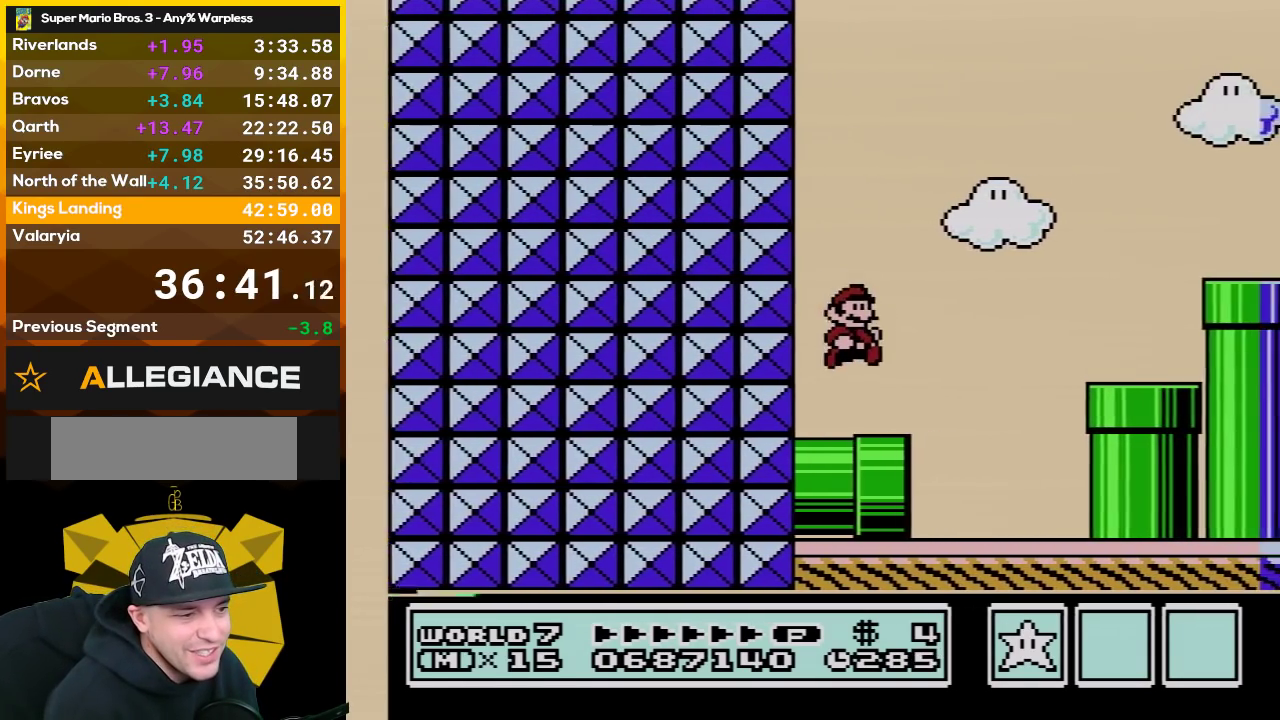
{"buttons": ["A", "B", "DPAD_RIGHT"], "events": [[200, "A", "down"]]}
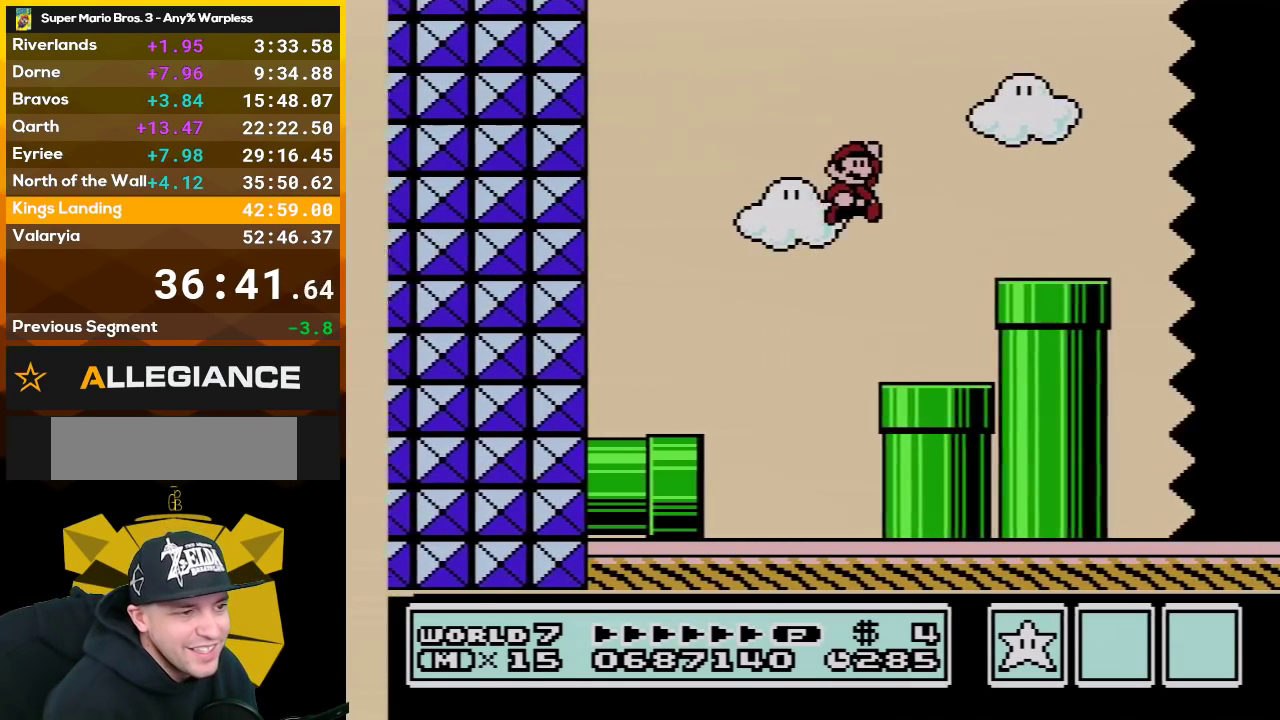
{"buttons": ["B", "DPAD_RIGHT"], "events": [[200, "A", "up"]]}
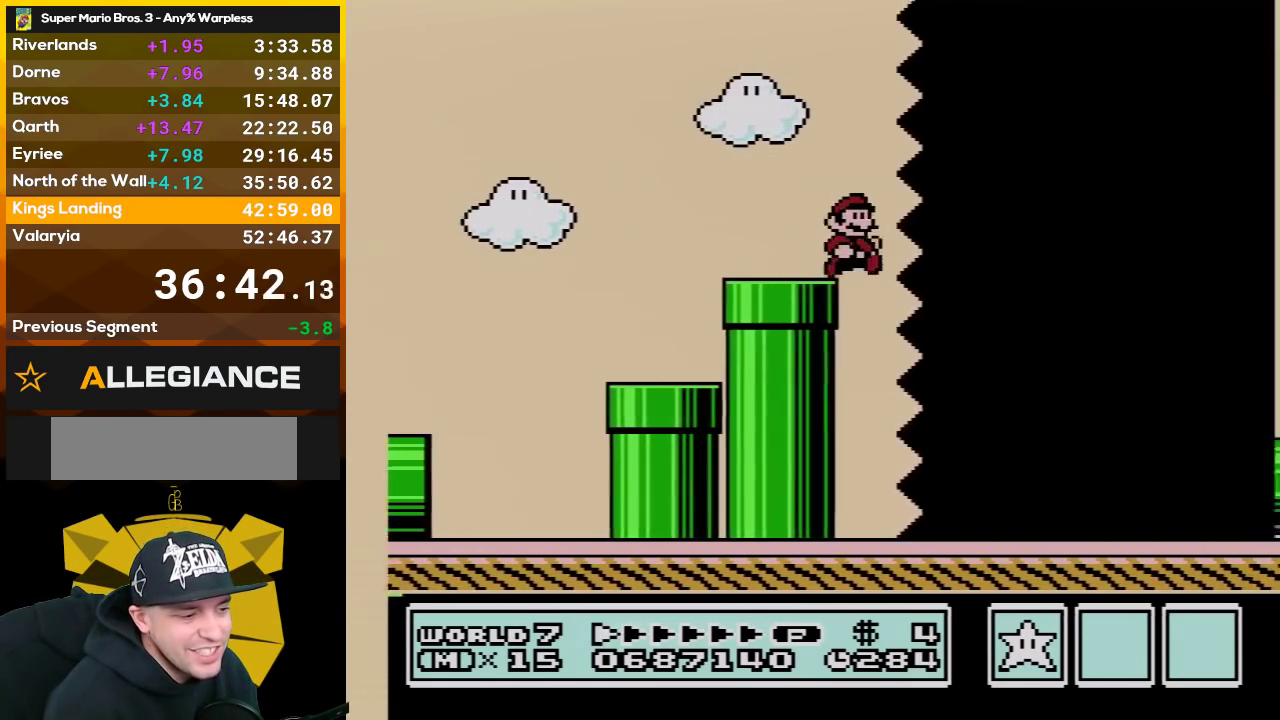
{"buttons": ["B", "DPAD_RIGHT"], "events": []}
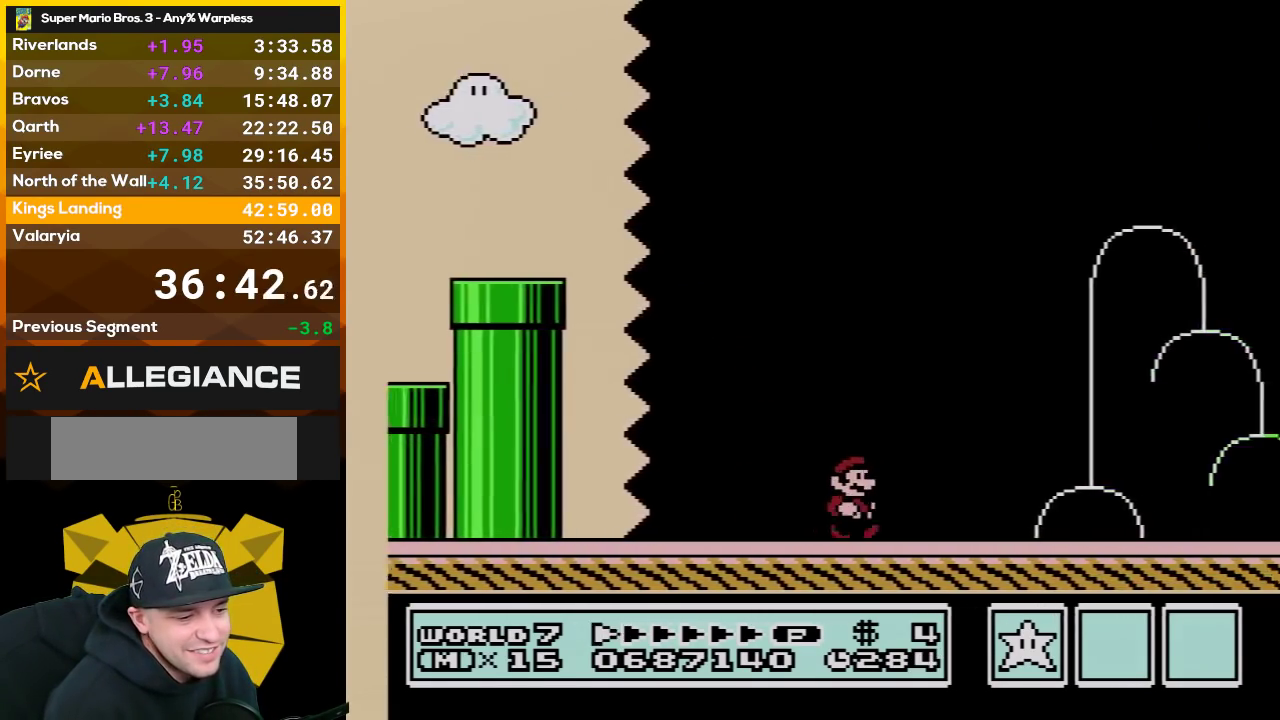
{"buttons": ["B", "DPAD_RIGHT"], "events": []}
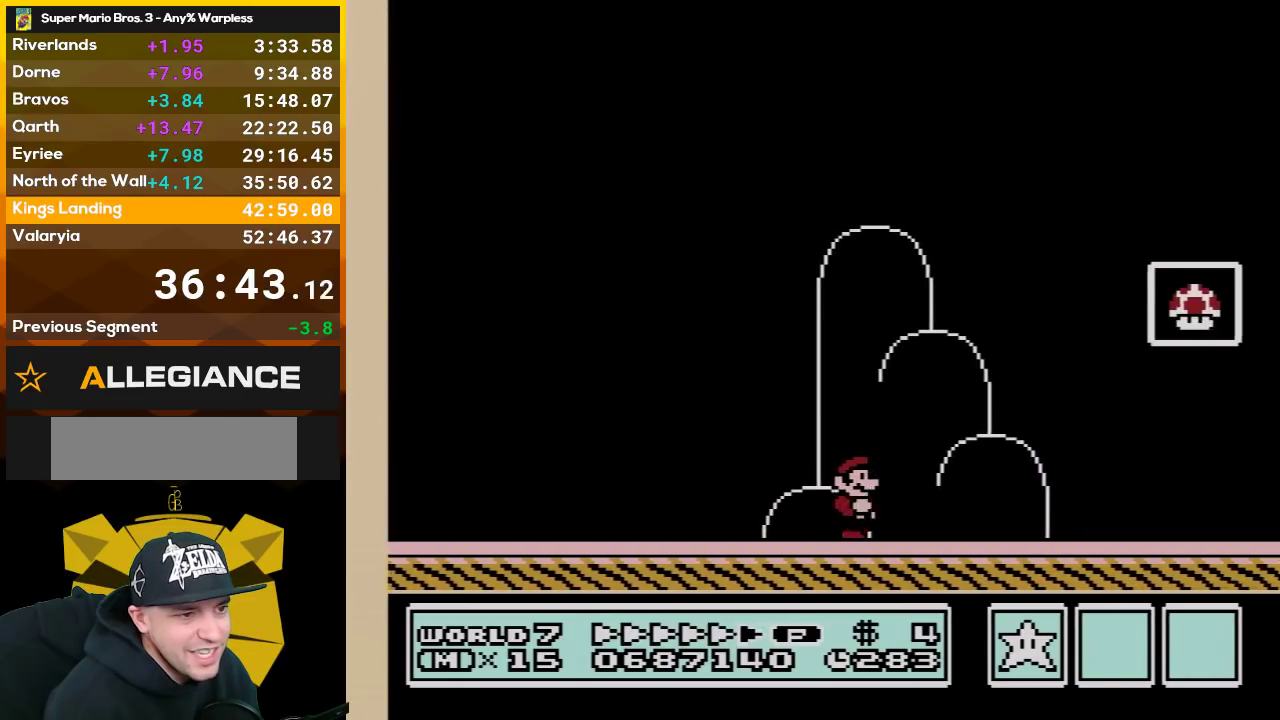
{"buttons": ["A", "B", "DPAD_RIGHT"], "events": [[317, "A", "down"]]}
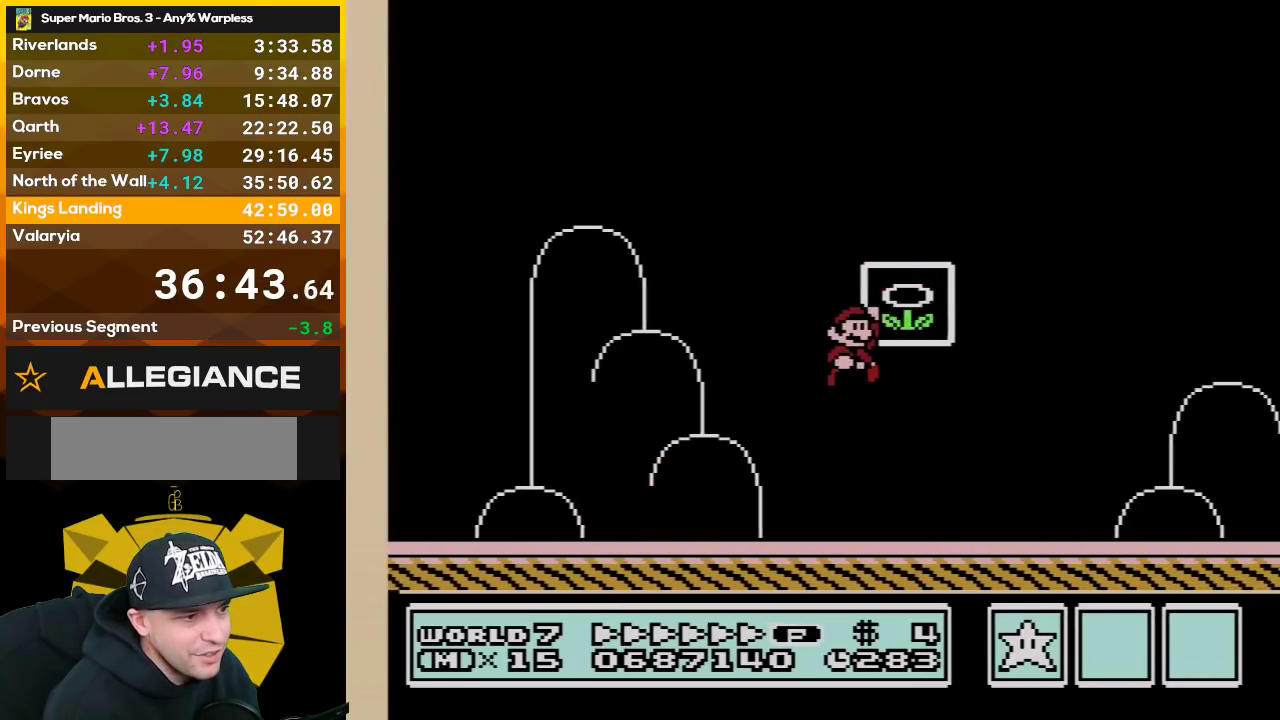
{"buttons": [], "events": [[167, "A", "up"], [200, "B", "up"], [300, "DPAD_RIGHT", "up"]]}